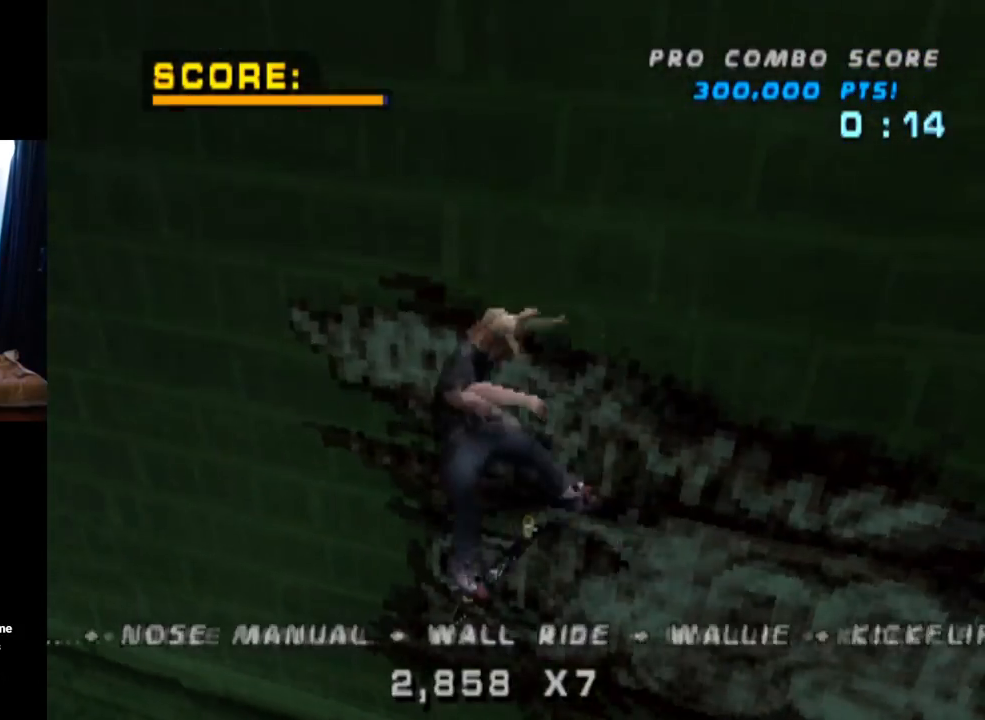
Gameplay with a controller (PlayStation layout); each line is a JSON object with the inputs held at the frame after it. "events" lists button and stick changes between this image and that frame as [ms after this image, input, new state], when the widget could be followed in between. Not read: L3 R3.
{"buttons": ["TRIANGLE", "R1", "DPAD_DOWN"], "left_stick": "center", "right_stick": "center", "events": [[117, "TRIANGLE", "down"], [150, "DPAD_DOWN", "down"], [300, "DPAD_DOWN", "up"], [334, "DPAD_UP", "down"], [467, "DPAD_DOWN", "down"], [467, "DPAD_UP", "up"]]}
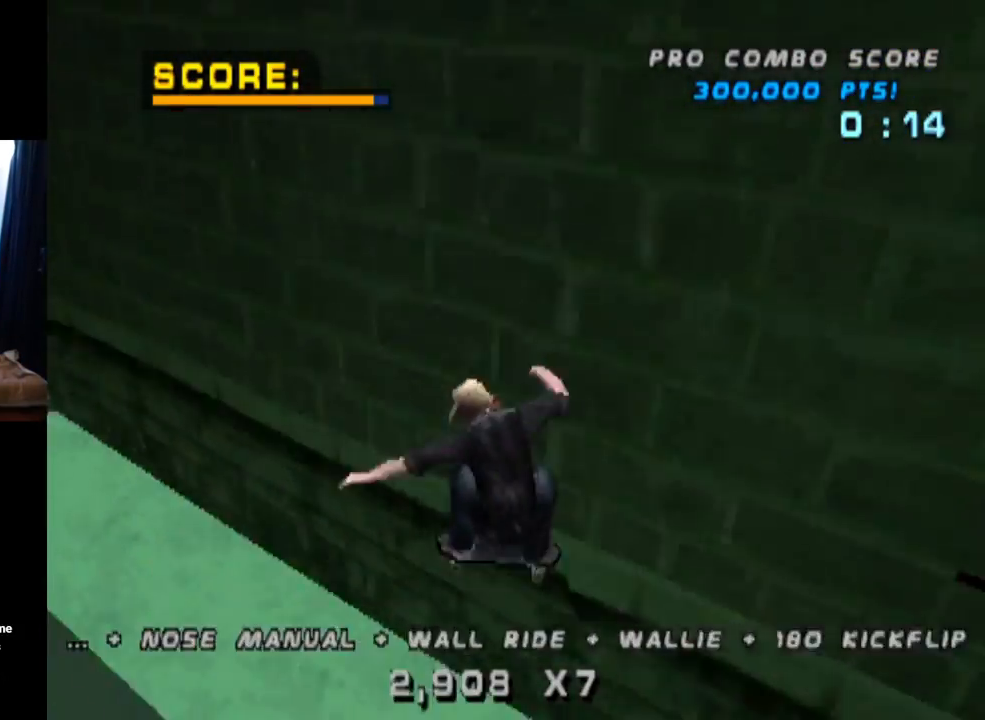
{"buttons": ["CROSS", "TRIANGLE"], "left_stick": "center", "right_stick": "center"}
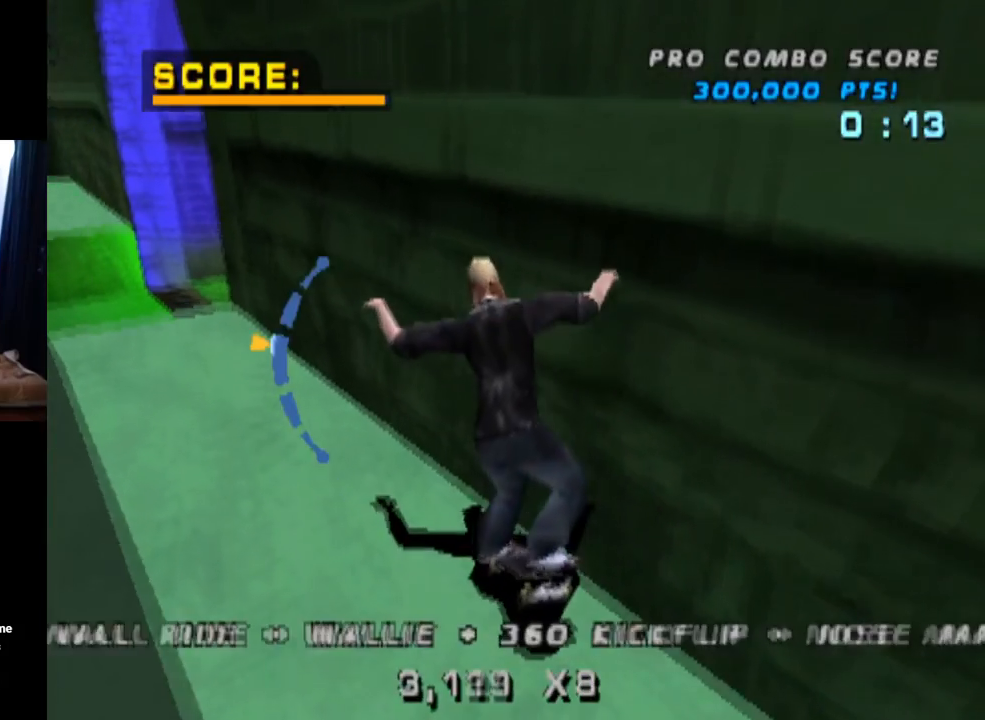
{"buttons": ["CROSS", "TRIANGLE", "DPAD_DOWN", "DPAD_RIGHT"], "left_stick": "center", "right_stick": "center", "events": [[17, "TRIANGLE", "up"], [183, "DPAD_LEFT", "down"], [300, "DPAD_DOWN", "down"], [300, "DPAD_LEFT", "up"], [300, "DPAD_RIGHT", "down"], [500, "TRIANGLE", "down"]]}
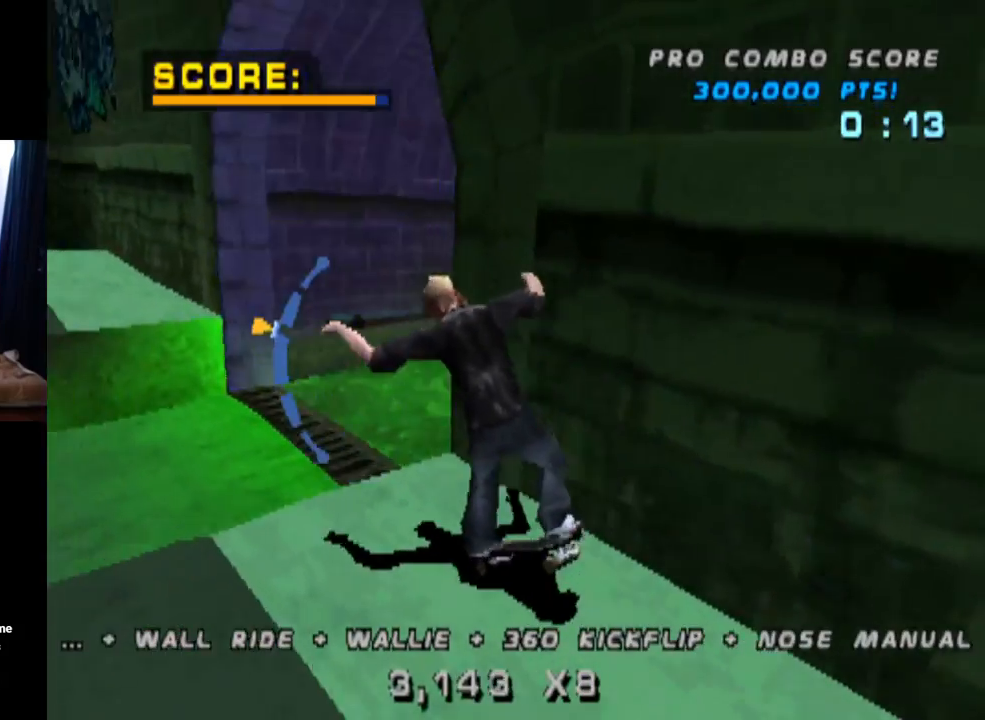
{"buttons": ["CROSS"], "left_stick": "center", "right_stick": "center", "events": [[34, "CROSS", "up"], [67, "DPAD_DOWN", "up"], [67, "DPAD_RIGHT", "up"], [351, "CROSS", "down"], [367, "TRIANGLE", "up"]]}
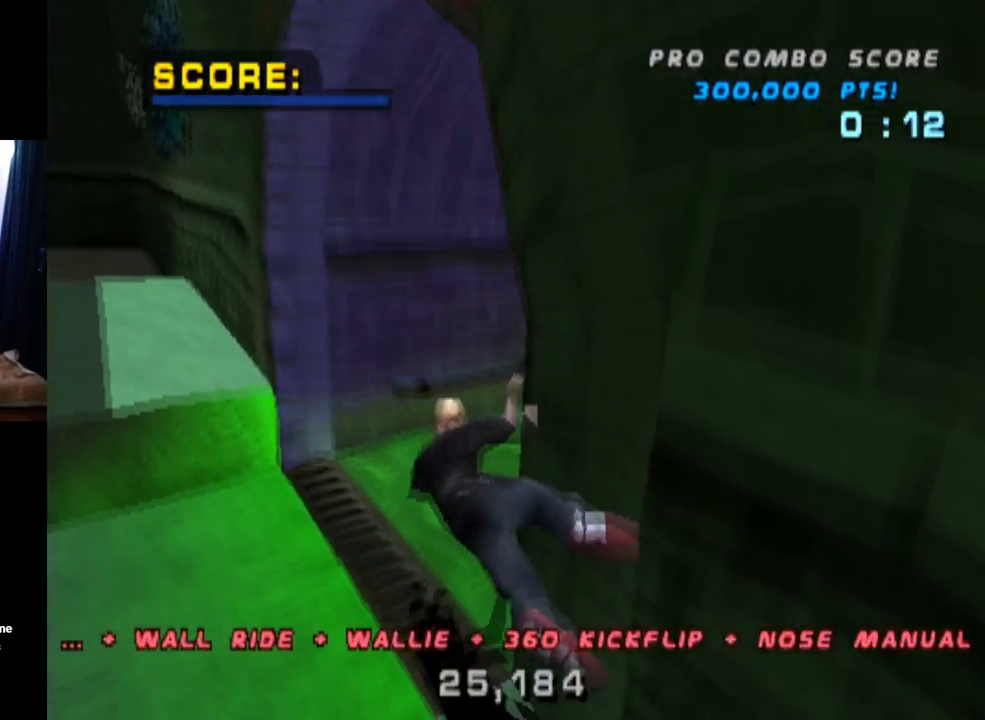
{"buttons": ["START"], "left_stick": "center", "right_stick": "down-left", "events": [[50, "DPAD_DOWN", "down"], [183, "DPAD_DOWN", "up"], [267, "CROSS", "up"], [367, "right_stick", "down-left"], [417, "START", "down"]]}
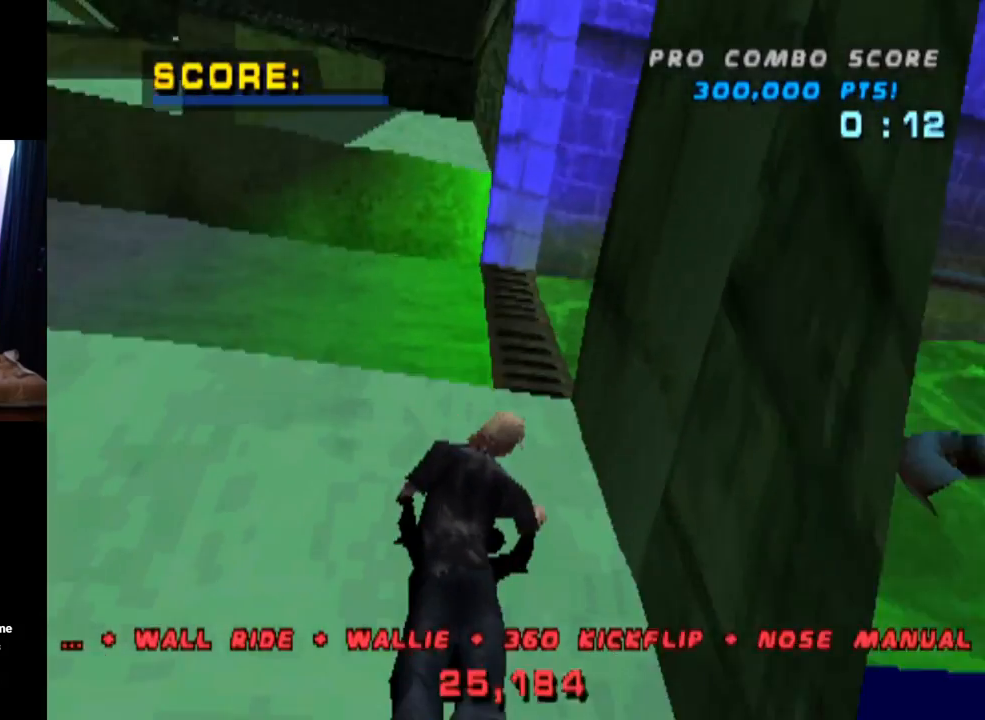
{"buttons": [], "left_stick": "center", "right_stick": "center", "events": [[167, "START", "up"], [184, "START", "down"], [201, "START", "up"], [234, "right_stick", "center"]]}
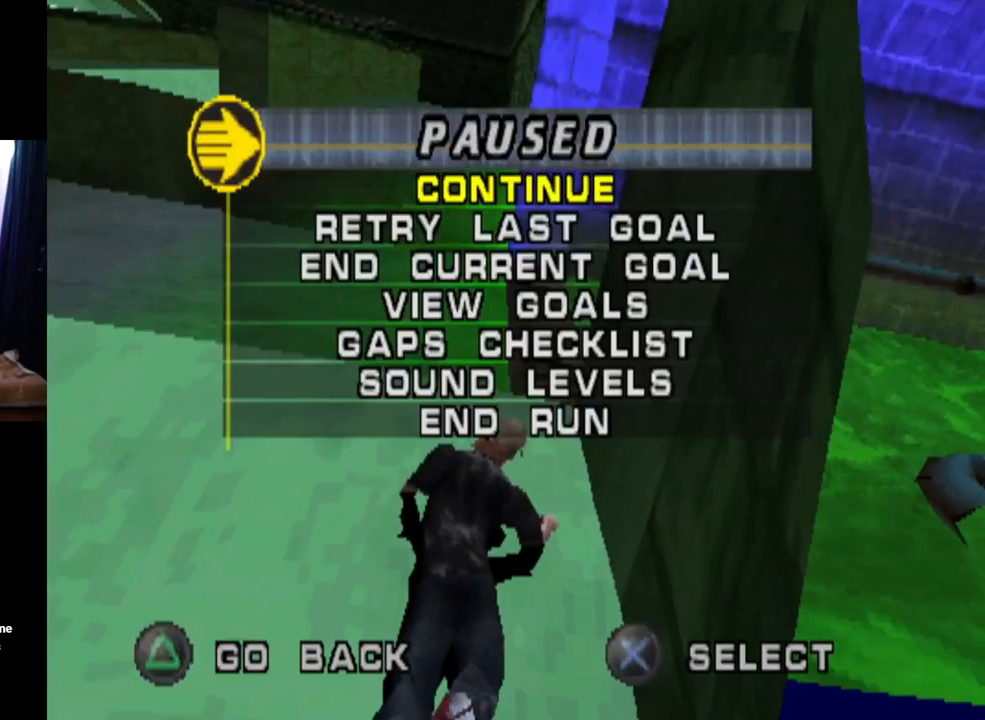
{"buttons": ["CROSS"], "left_stick": "center", "right_stick": "center", "events": [[434, "CROSS", "down"]]}
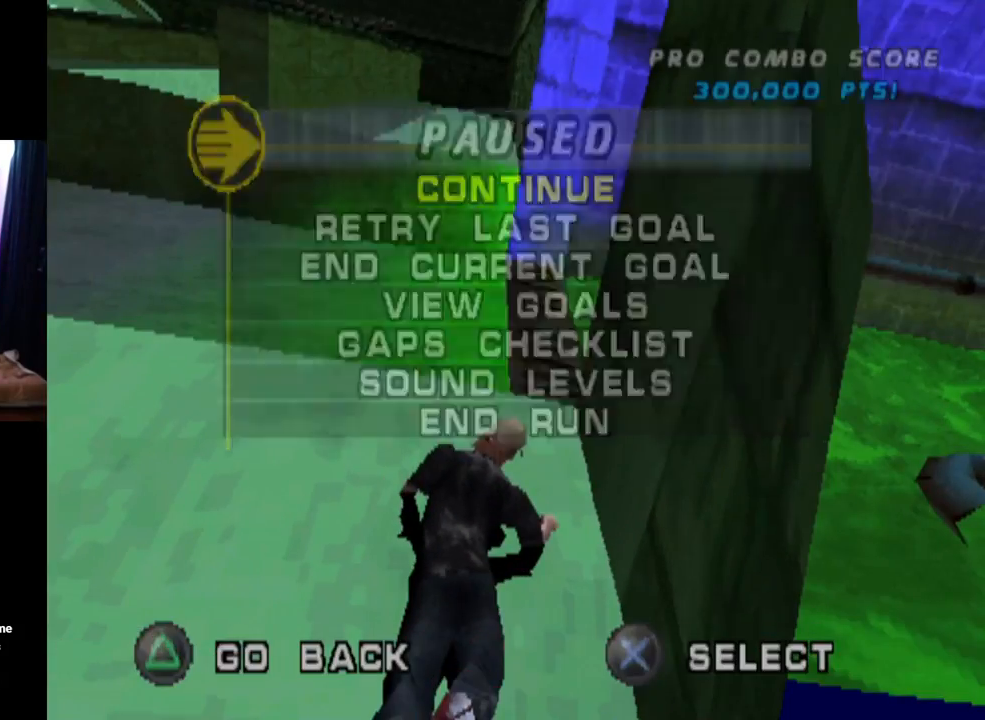
{"buttons": [], "left_stick": "center", "right_stick": "center", "events": [[117, "CROSS", "up"]]}
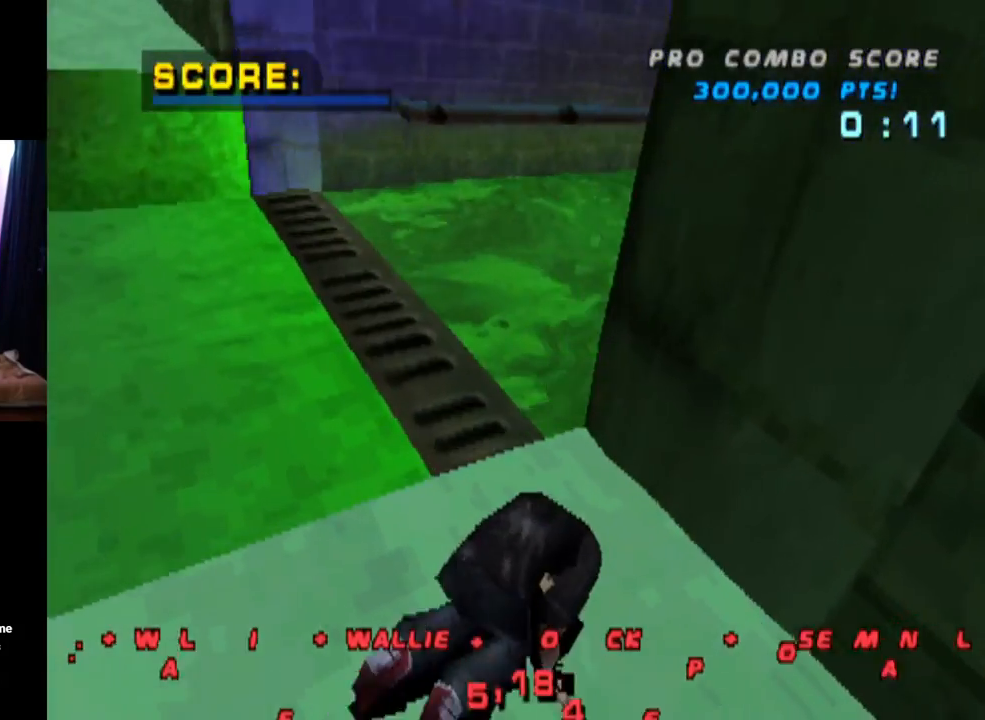
{"buttons": ["DPAD_DOWN", "START"], "left_stick": "center", "right_stick": "down-left", "events": [[250, "right_stick", "down-left"], [284, "START", "down"], [500, "DPAD_DOWN", "down"]]}
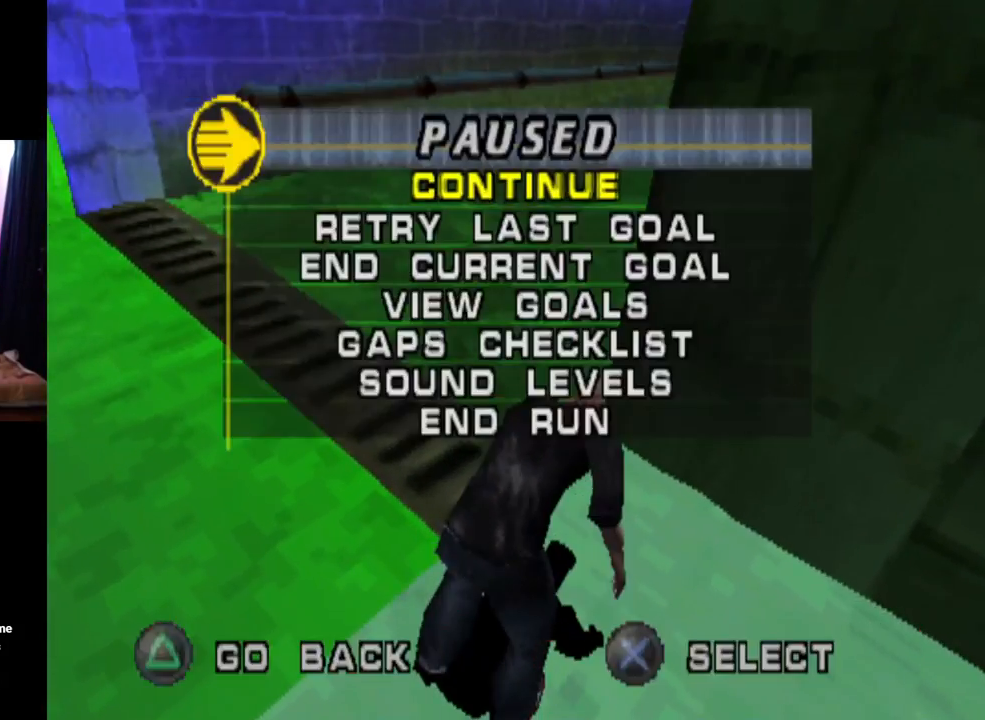
{"buttons": ["CROSS"], "left_stick": "center", "right_stick": "center", "events": [[17, "START", "up"], [50, "right_stick", "center"], [117, "CROSS", "down"], [167, "DPAD_DOWN", "up"], [251, "CROSS", "up"], [351, "CROSS", "down"]]}
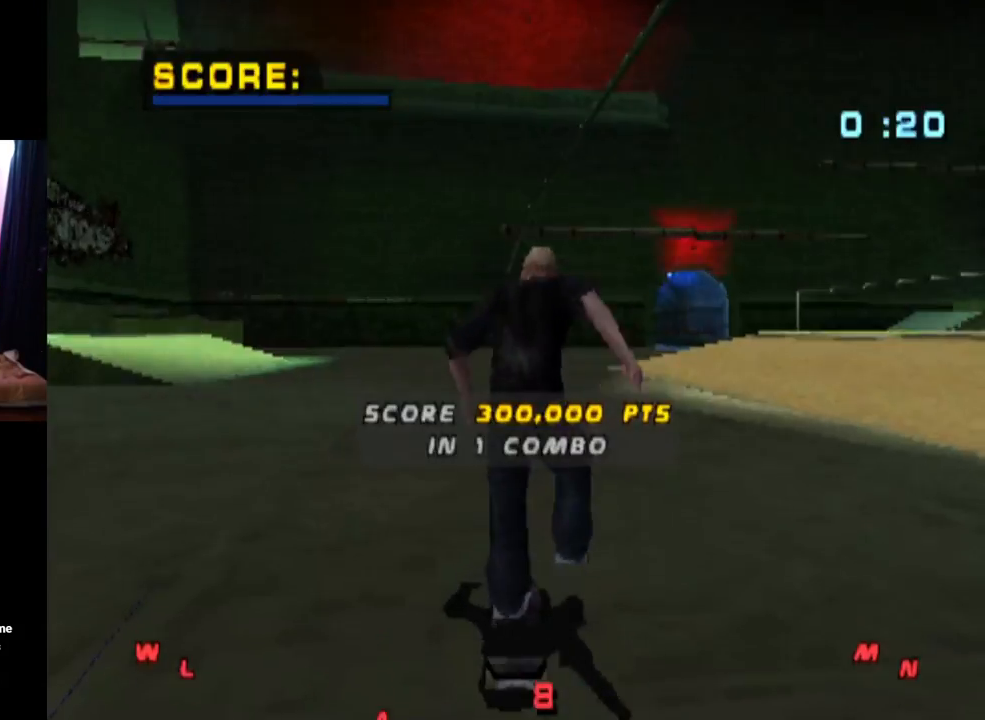
{"buttons": ["CROSS", "DPAD_RIGHT"], "left_stick": "center", "right_stick": "center", "events": [[467, "DPAD_RIGHT", "down"]]}
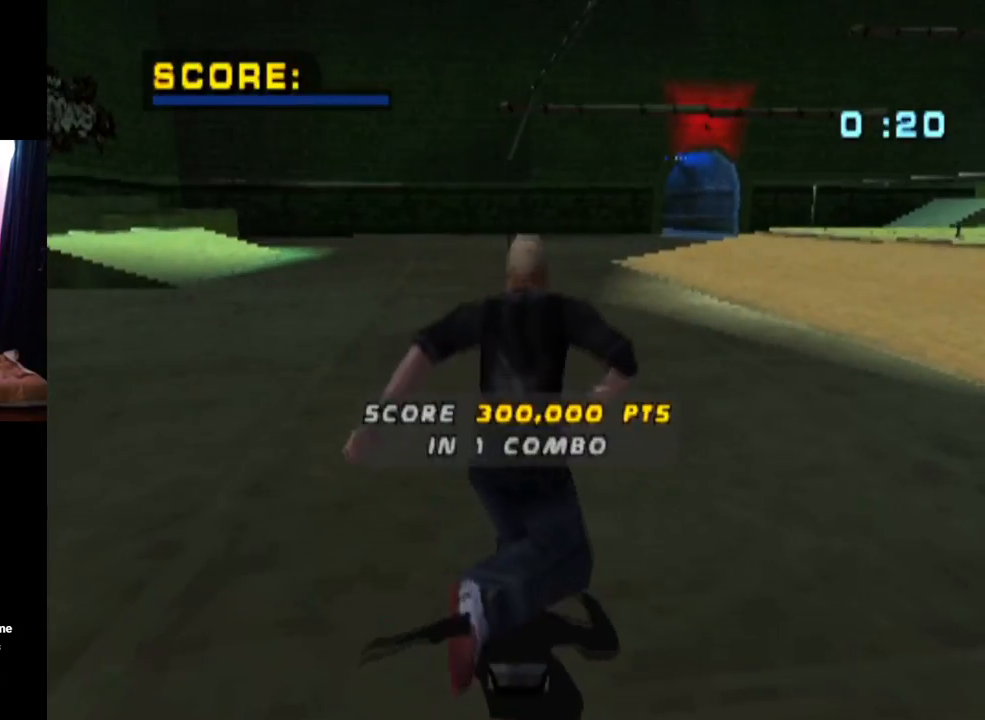
{"buttons": ["CROSS"], "left_stick": "center", "right_stick": "center", "events": [[234, "DPAD_RIGHT", "up"]]}
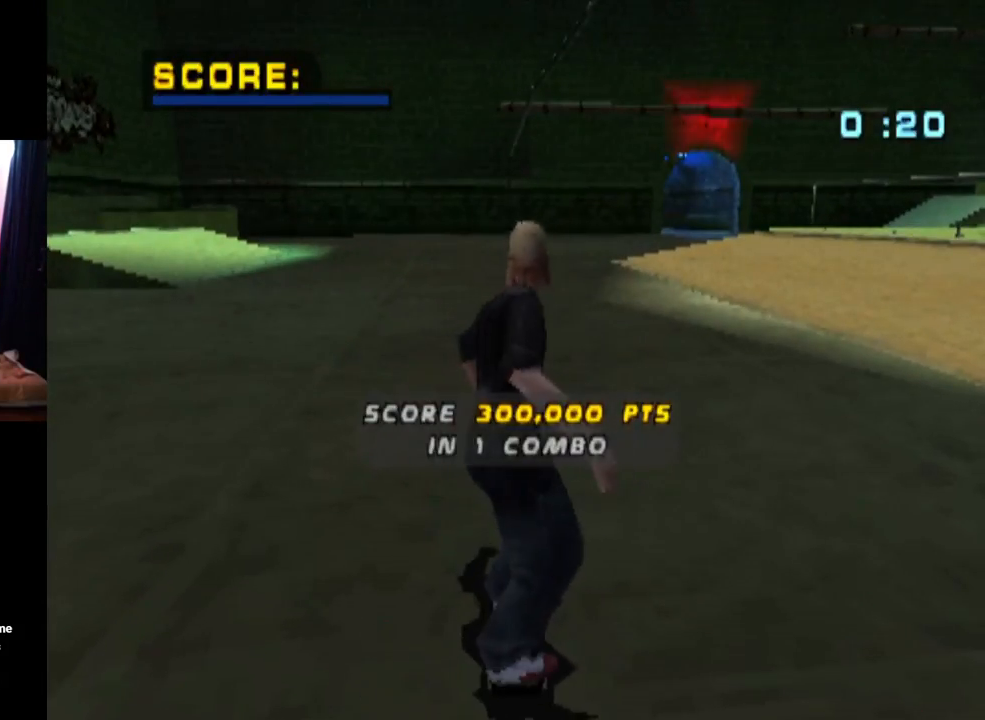
{"buttons": ["CROSS", "DPAD_RIGHT"], "left_stick": "center", "right_stick": "center", "events": [[417, "DPAD_RIGHT", "down"]]}
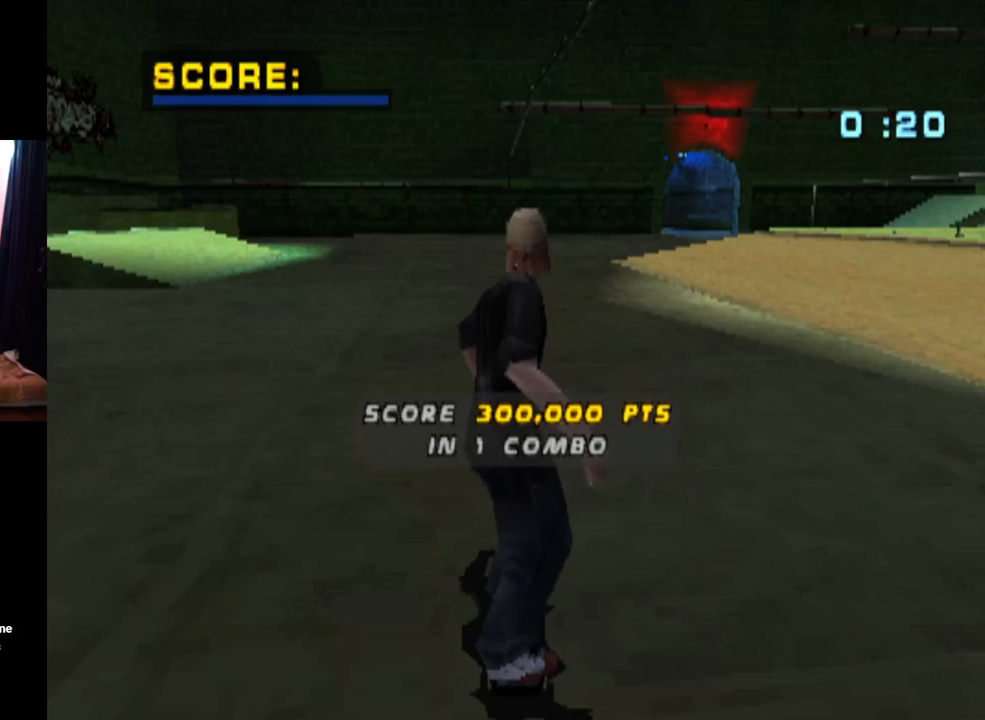
{"buttons": ["CROSS"], "left_stick": "center", "right_stick": "center", "events": [[150, "DPAD_RIGHT", "up"], [200, "CROSS", "up"], [250, "CROSS", "down"]]}
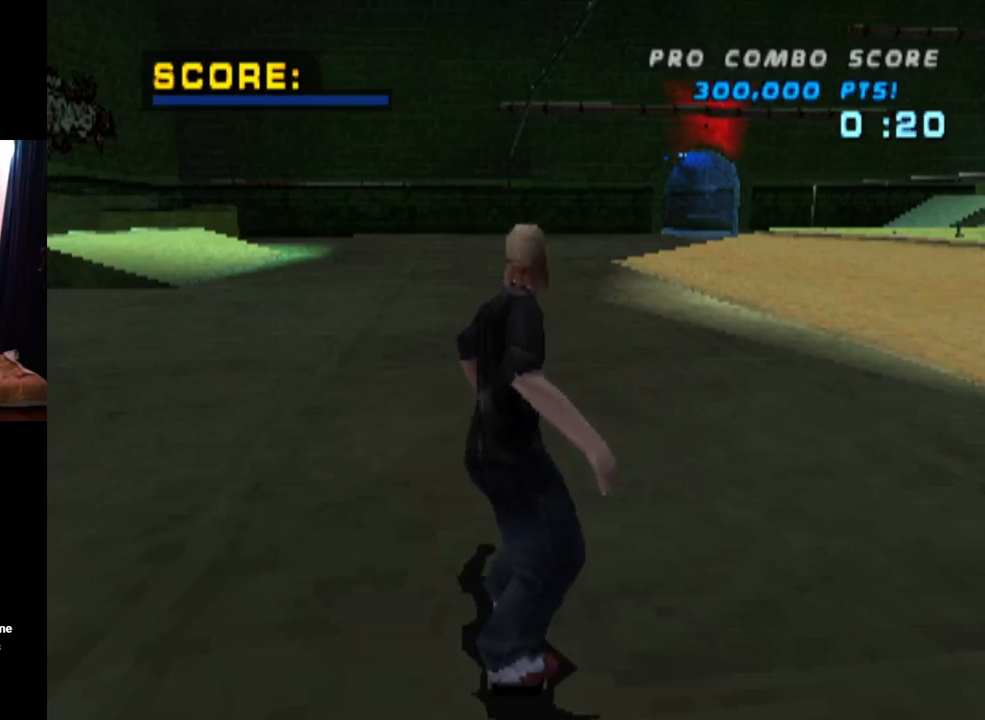
{"buttons": ["CROSS", "DPAD_RIGHT"], "left_stick": "center", "right_stick": "center", "events": [[334, "DPAD_RIGHT", "down"]]}
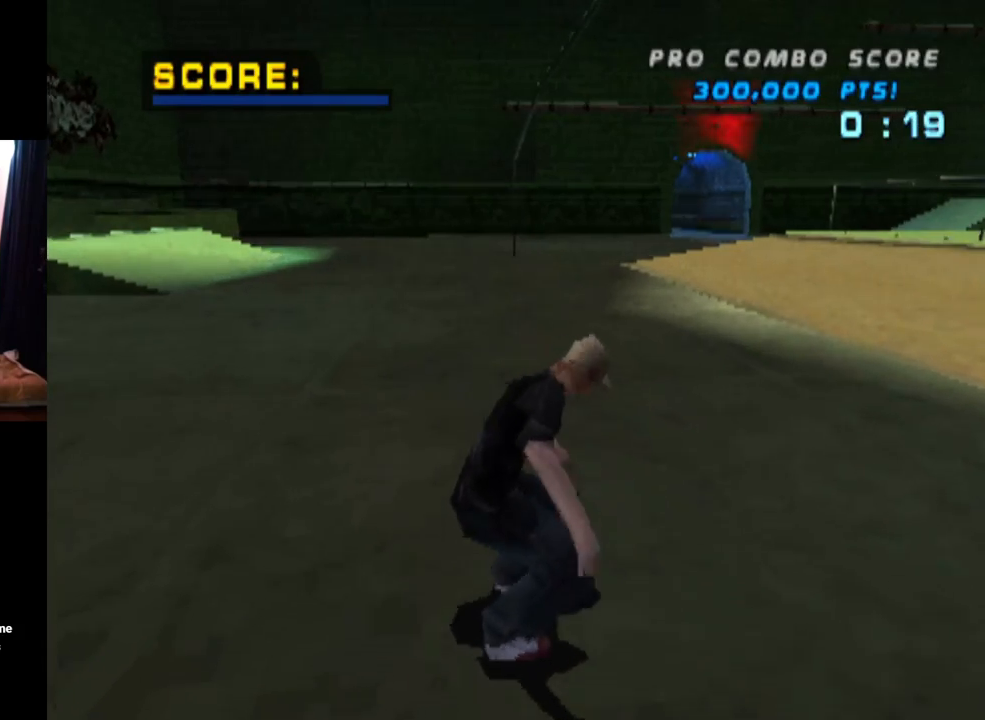
{"buttons": ["CROSS"], "left_stick": "center", "right_stick": "center", "events": [[16, "DPAD_RIGHT", "up"]]}
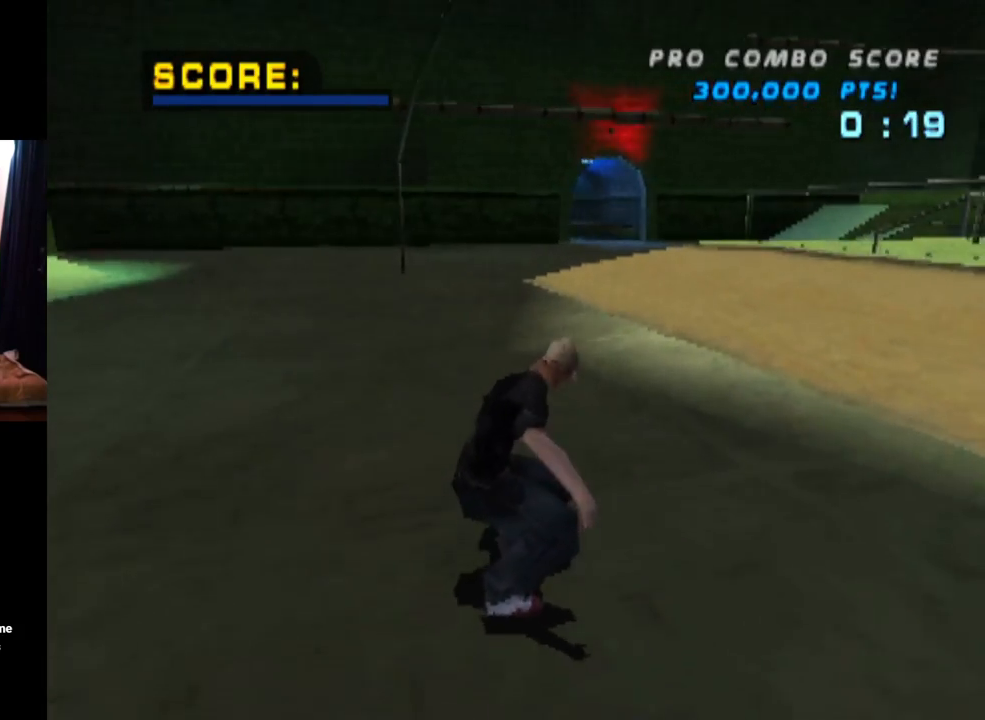
{"buttons": ["CROSS"], "left_stick": "center", "right_stick": "center", "events": [[184, "DPAD_UP", "down"], [301, "DPAD_UP", "up"], [384, "DPAD_UP", "down"], [467, "DPAD_UP", "up"]]}
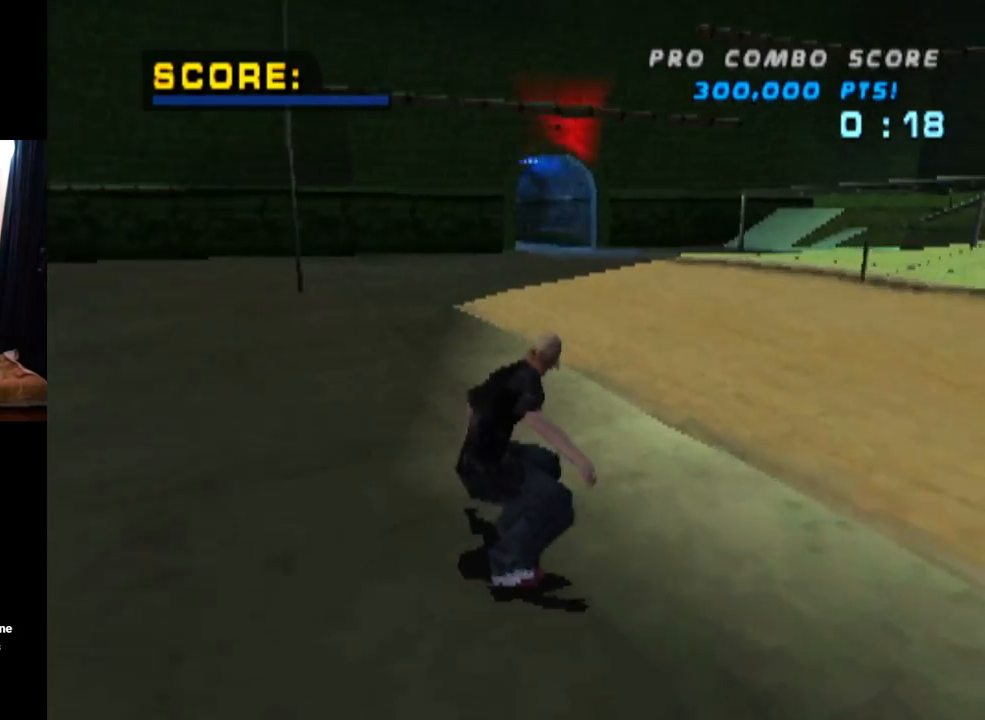
{"buttons": ["L1", "DPAD_UP", "DPAD_RIGHT"], "left_stick": "center", "right_stick": "center", "events": [[33, "DPAD_UP", "down"], [117, "DPAD_RIGHT", "down"], [150, "DPAD_UP", "up"], [200, "DPAD_RIGHT", "up"], [233, "DPAD_UP", "down"], [350, "DPAD_UP", "up"], [433, "DPAD_UP", "down"], [467, "CROSS", "up"], [484, "DPAD_RIGHT", "down"], [484, "L1", "down"]]}
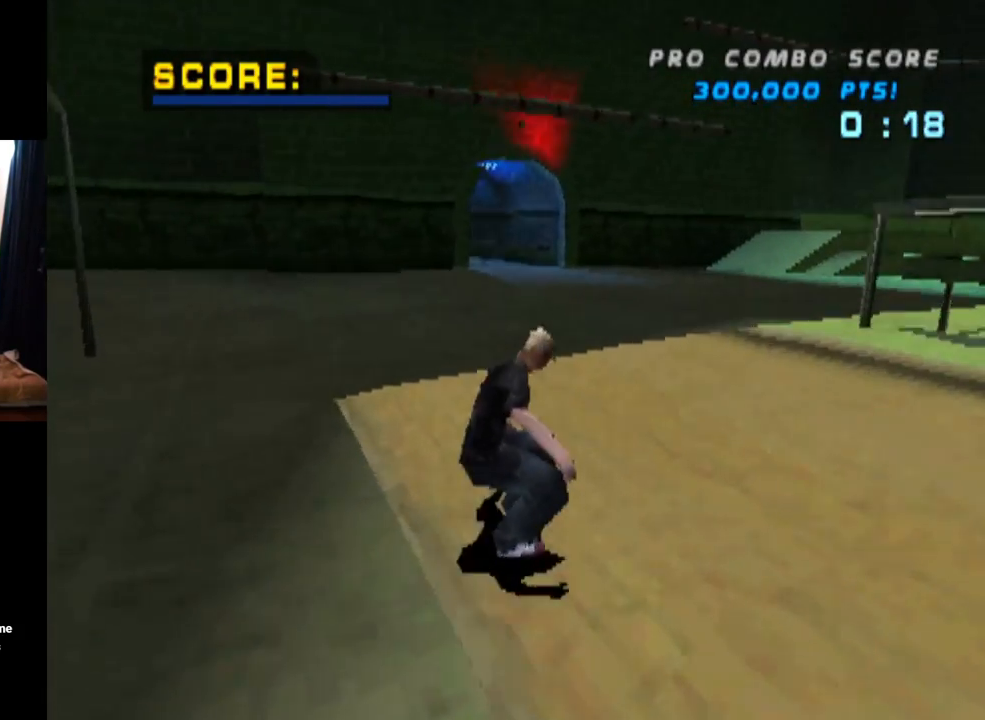
{"buttons": [], "left_stick": "center", "right_stick": "center", "events": [[17, "SQUARE", "down"], [184, "DPAD_UP", "up"], [234, "DPAD_RIGHT", "up"], [234, "SQUARE", "up"], [351, "DPAD_UP", "down"], [467, "DPAD_UP", "up"], [467, "L1", "up"]]}
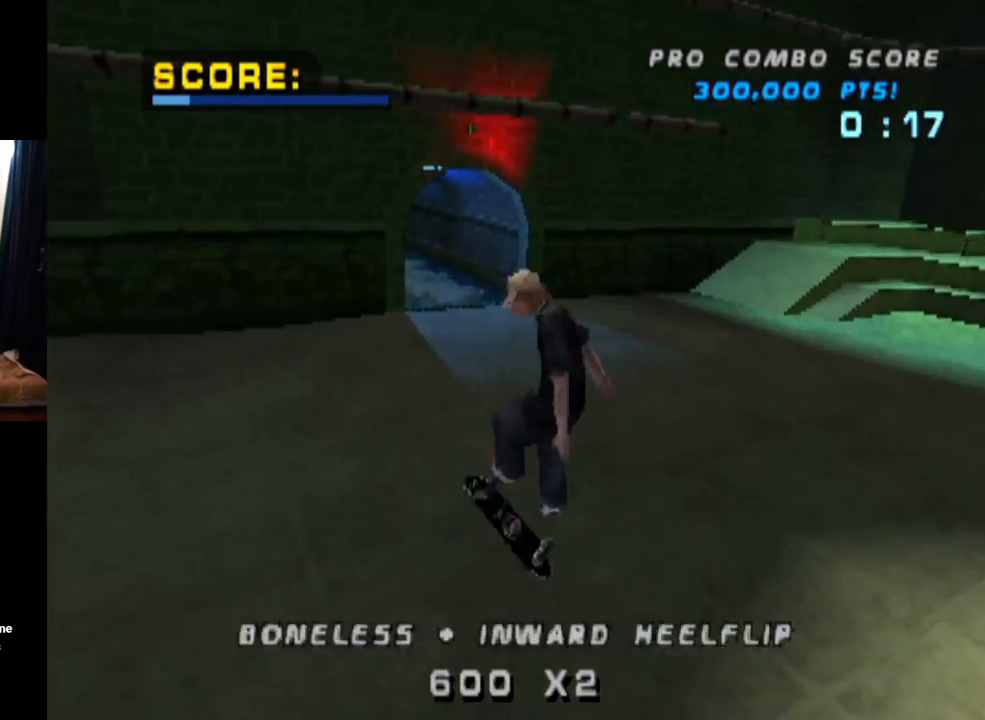
{"buttons": ["DPAD_RIGHT"], "left_stick": "center", "right_stick": "center", "events": [[50, "DPAD_DOWN", "down"], [150, "DPAD_DOWN", "up"], [217, "DPAD_UP", "down"], [333, "DPAD_UP", "up"], [417, "DPAD_DOWN", "down"], [450, "DPAD_RIGHT", "down"], [500, "DPAD_DOWN", "up"]]}
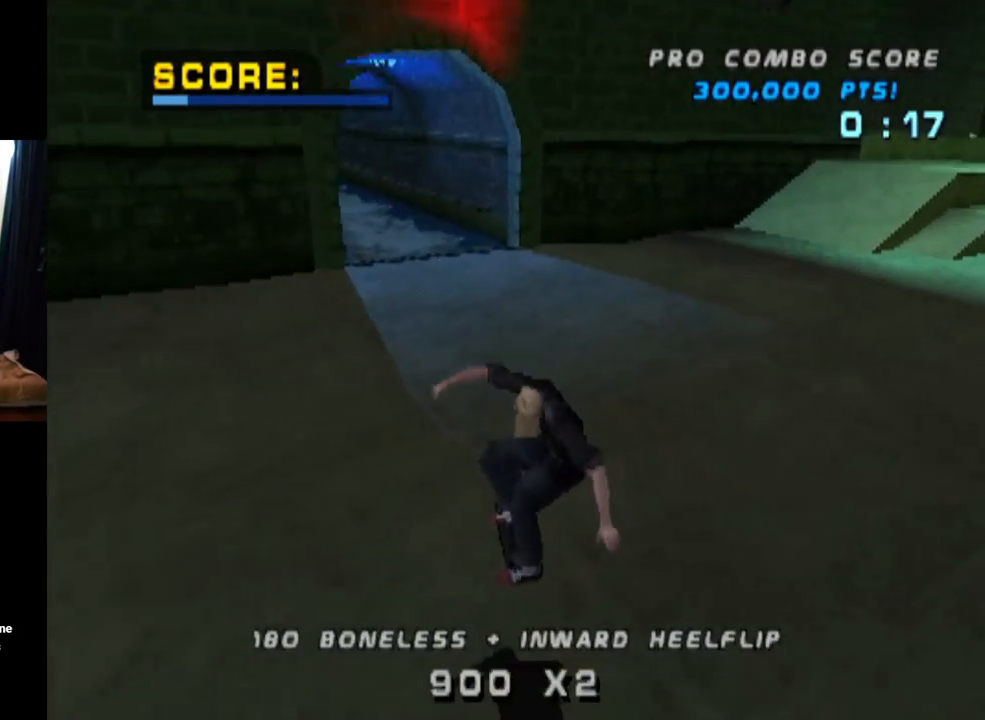
{"buttons": ["CROSS", "DPAD_LEFT"], "left_stick": "center", "right_stick": "center", "events": [[17, "DPAD_RIGHT", "up"], [17, "DPAD_UP", "down"], [134, "DPAD_RIGHT", "down"], [150, "CROSS", "down"], [150, "DPAD_UP", "up"], [267, "DPAD_RIGHT", "up"], [467, "DPAD_LEFT", "down"]]}
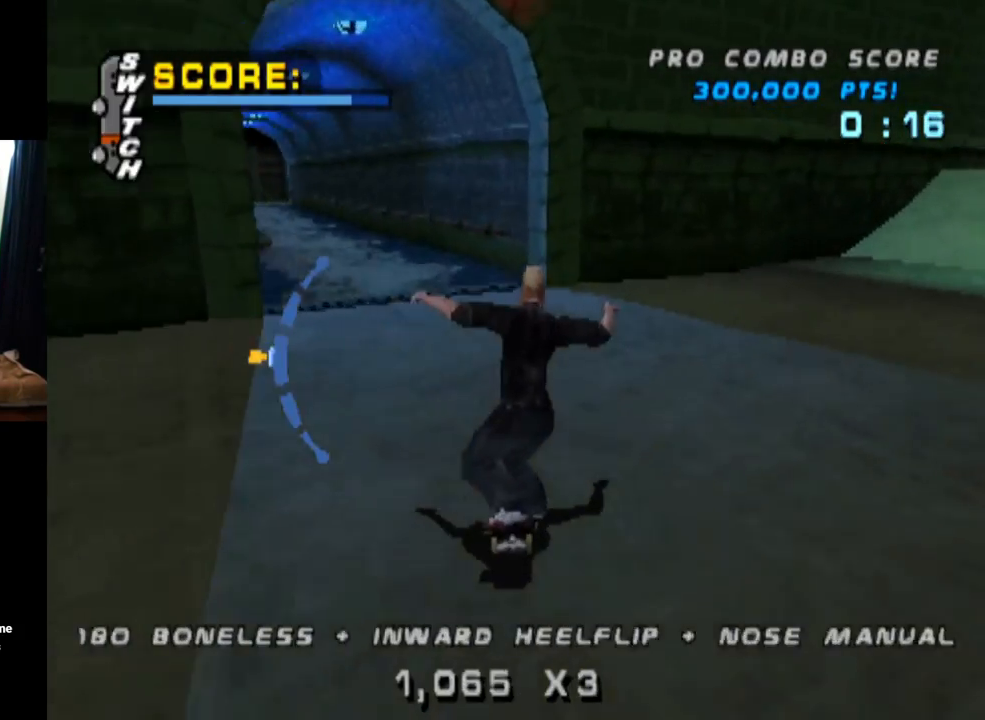
{"buttons": ["TRIANGLE"], "left_stick": "center", "right_stick": "center", "events": [[100, "DPAD_LEFT", "up"], [200, "DPAD_LEFT", "down"], [300, "DPAD_LEFT", "up"], [367, "DPAD_LEFT", "down"], [450, "CROSS", "up"], [467, "DPAD_LEFT", "up"], [500, "TRIANGLE", "down"]]}
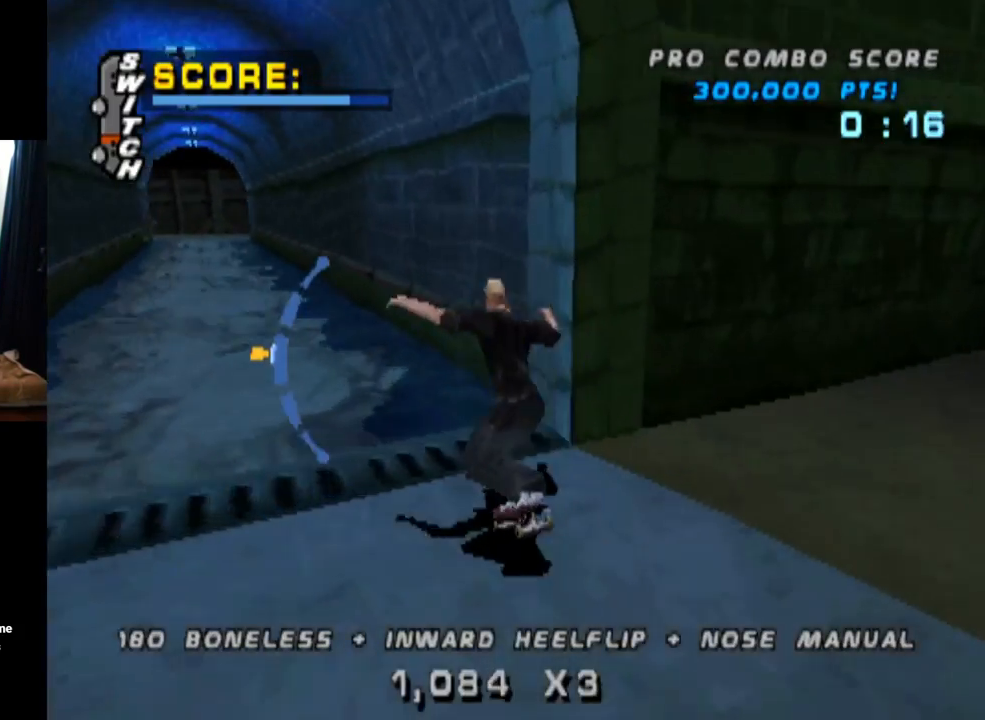
{"buttons": ["CROSS"], "left_stick": "center", "right_stick": "center", "events": [[501, "CROSS", "down"], [501, "TRIANGLE", "up"]]}
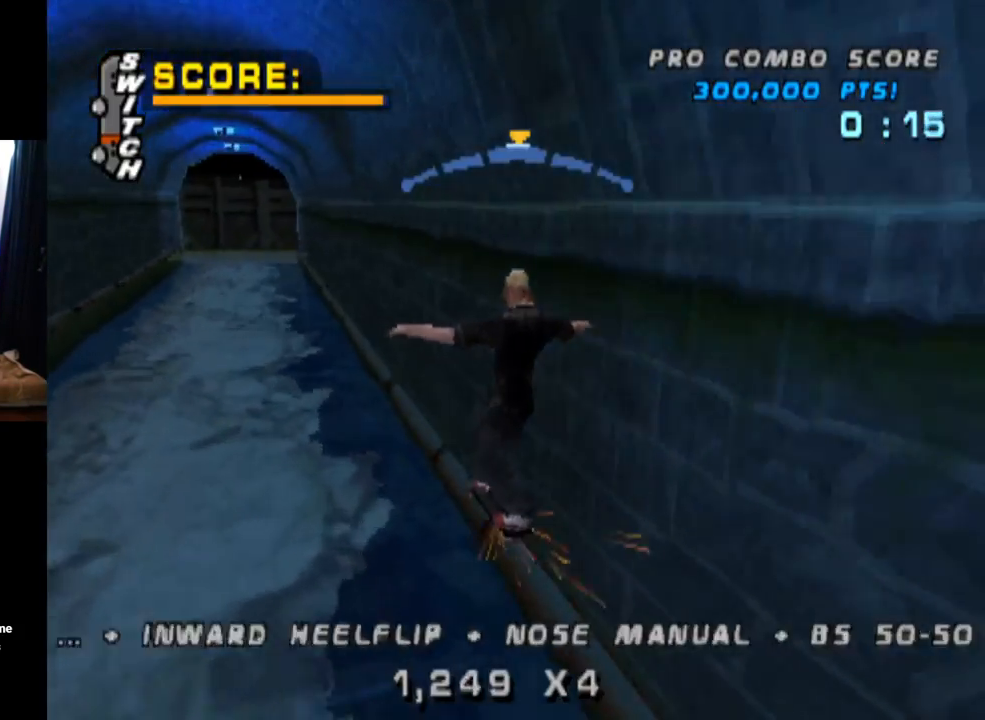
{"buttons": ["SQUARE", "L1", "DPAD_DOWN", "DPAD_LEFT"], "left_stick": "center", "right_stick": "center", "events": [[450, "DPAD_DOWN", "down"], [450, "DPAD_LEFT", "down"], [467, "CROSS", "up"], [500, "L1", "down"], [500, "SQUARE", "down"]]}
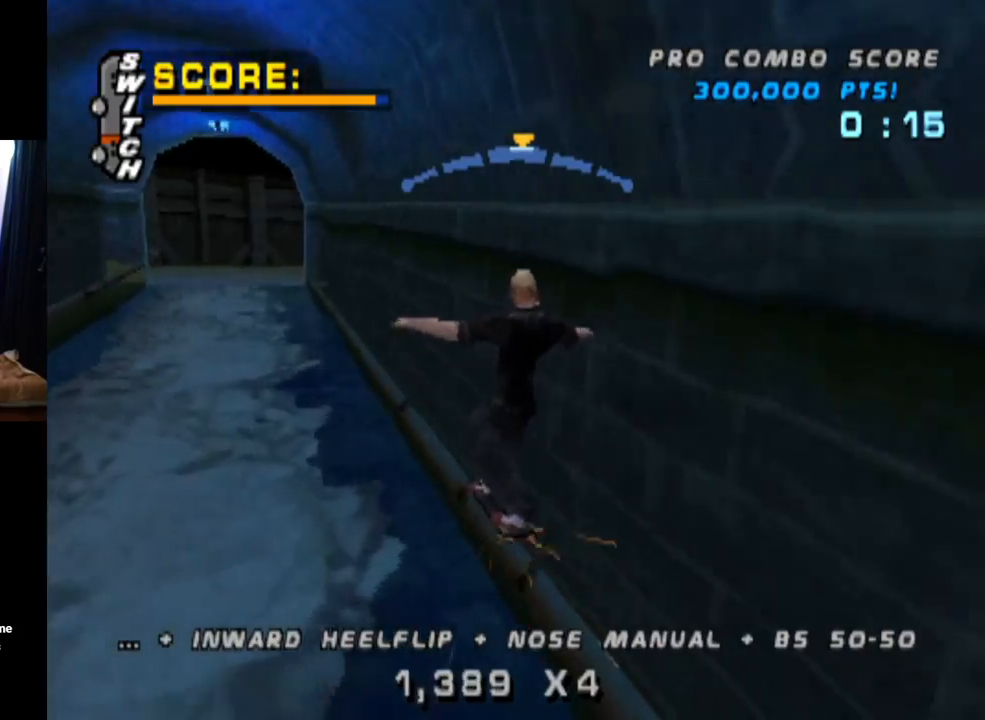
{"buttons": [], "left_stick": "center", "right_stick": "center", "events": [[217, "SQUARE", "up"], [234, "DPAD_DOWN", "up"], [250, "DPAD_LEFT", "up"], [367, "DPAD_DOWN", "down"], [417, "L1", "up"], [467, "DPAD_DOWN", "up"]]}
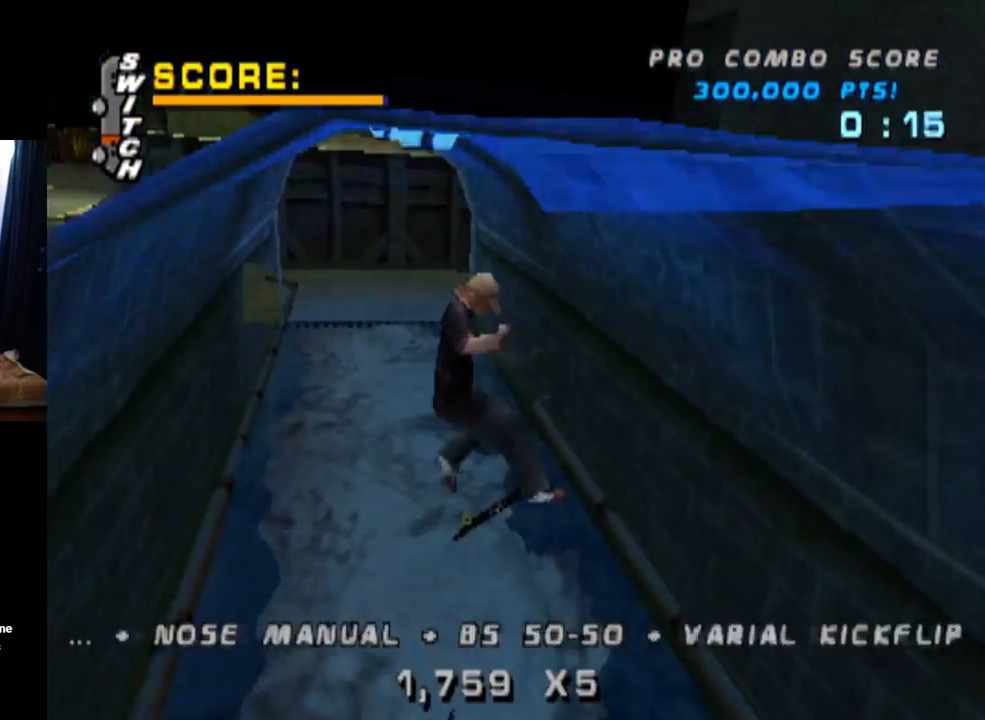
{"buttons": ["CROSS", "DPAD_DOWN", "DPAD_RIGHT"], "left_stick": "center", "right_stick": "center", "events": [[66, "DPAD_UP", "down"], [150, "DPAD_UP", "up"], [217, "DPAD_DOWN", "down"], [300, "CROSS", "down"], [300, "DPAD_DOWN", "up"], [317, "DPAD_UP", "down"], [450, "DPAD_RIGHT", "down"], [450, "DPAD_UP", "up"], [467, "DPAD_DOWN", "down"]]}
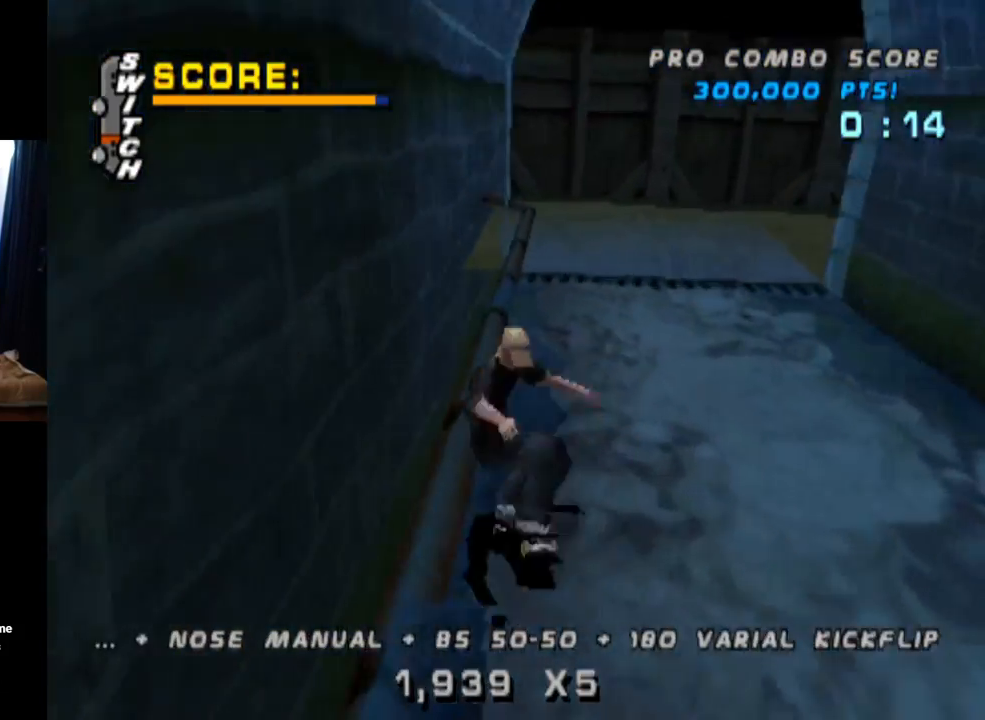
{"buttons": ["CROSS", "DPAD_DOWN", "DPAD_LEFT"], "left_stick": "center", "right_stick": "center", "events": [[117, "DPAD_DOWN", "up"], [134, "DPAD_RIGHT", "up"], [367, "DPAD_LEFT", "down"], [417, "DPAD_DOWN", "down"]]}
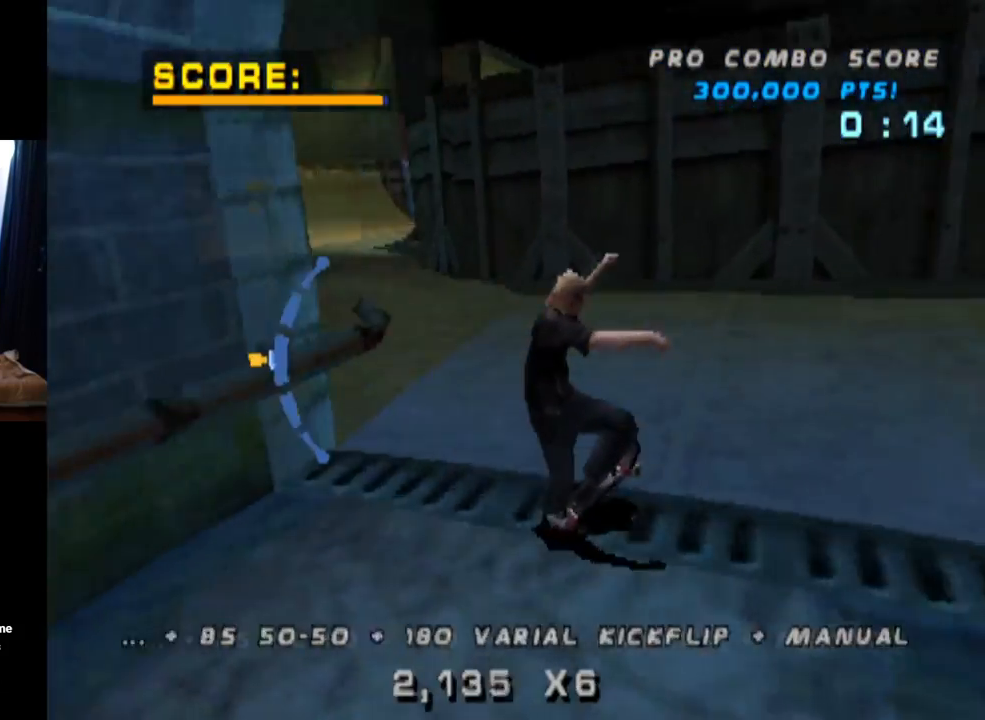
{"buttons": ["TRIANGLE", "DPAD_DOWN", "DPAD_LEFT"], "left_stick": "center", "right_stick": "center", "events": [[450, "CROSS", "up"], [450, "TRIANGLE", "down"]]}
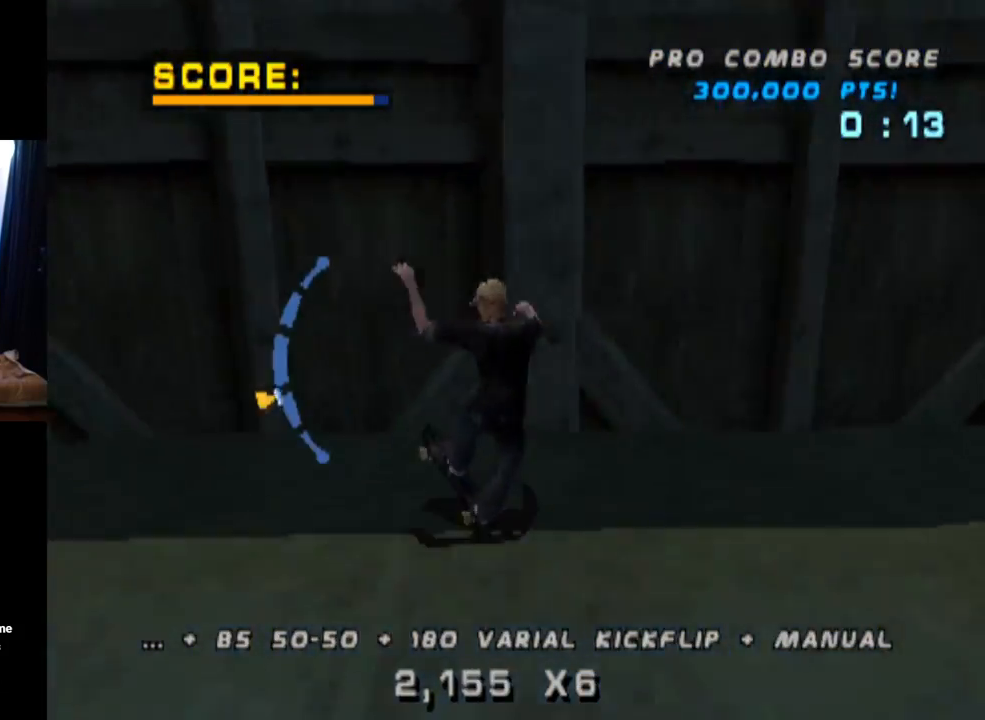
{"buttons": ["TRIANGLE", "DPAD_UP"], "left_stick": "center", "right_stick": "center", "events": [[17, "DPAD_DOWN", "up"], [84, "DPAD_LEFT", "up"], [100, "CROSS", "down"], [117, "TRIANGLE", "up"], [167, "TRIANGLE", "down"], [184, "DPAD_UP", "down"], [200, "CROSS", "up"], [334, "DPAD_UP", "up"], [417, "DPAD_UP", "down"]]}
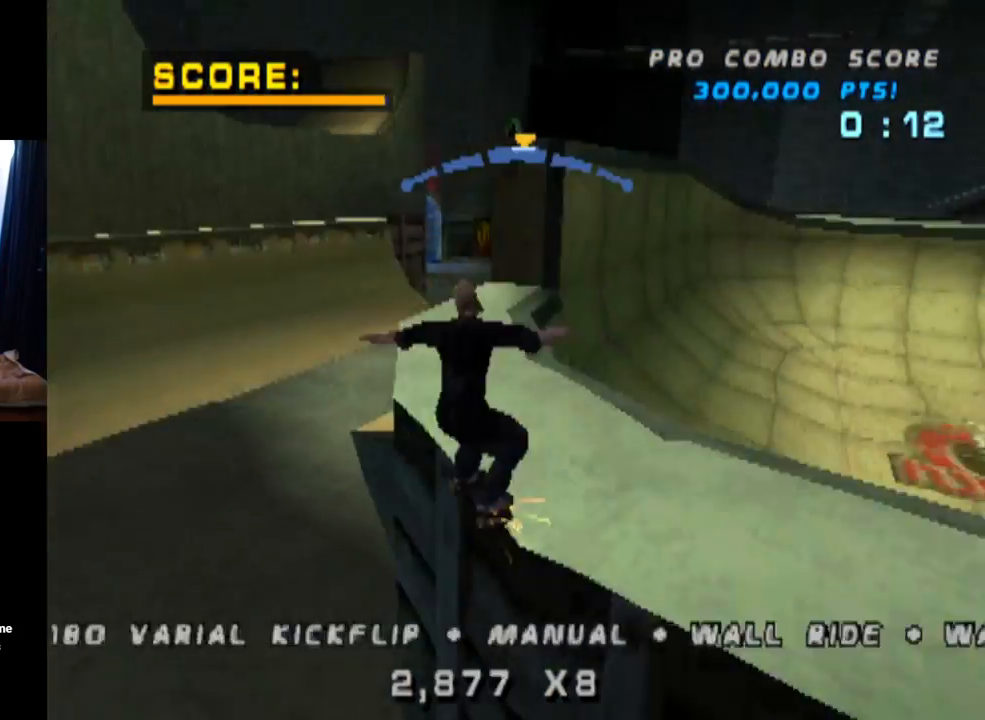
{"buttons": ["CROSS", "DPAD_DOWN", "DPAD_LEFT"], "left_stick": "center", "right_stick": "center", "events": [[66, "DPAD_UP", "up"], [400, "CROSS", "down"], [400, "TRIANGLE", "up"], [484, "DPAD_DOWN", "down"], [484, "DPAD_LEFT", "down"]]}